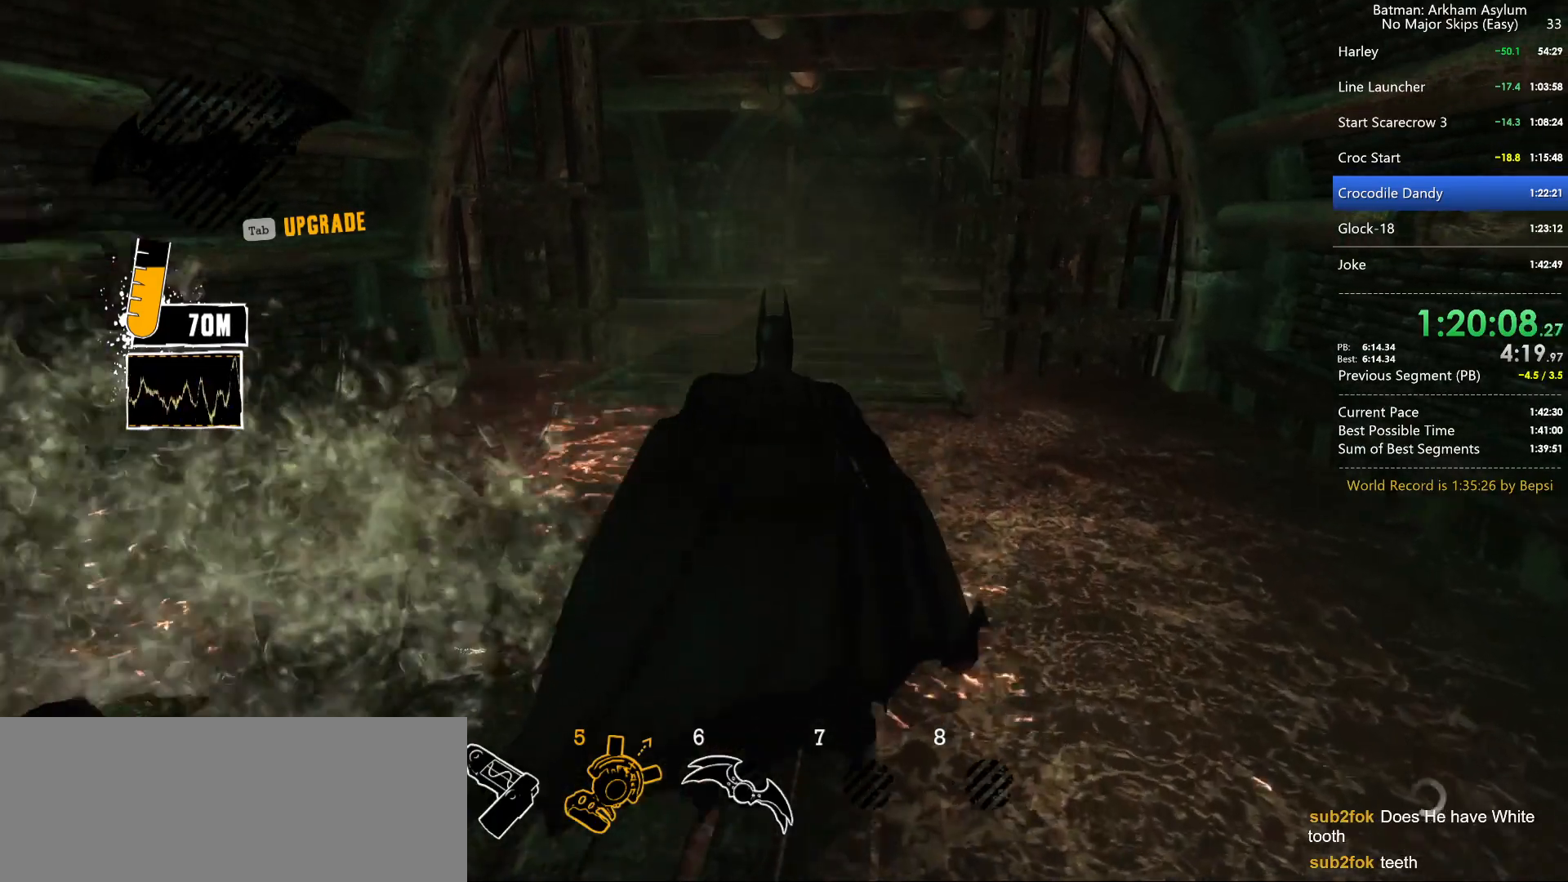
Gameplay with keyboard and mouse; each line is a JSON object with the keys and mouse buttons held at the frame after it. "events" lists presses ("down") and releases ("up") of "1", "2", "3", "4", "5", "a", "alt", "c", "caps_lock", "ctrl", "d", "e", "f", "g", "q", "r", "s", "shift", "space", "t", "tab", "v", "w", "x", "z", "mouse_left", "mouse_wheel" and "mouse_right" between this image and that frame as [ms after this image, input, new state], when the widget could be followed in between. "mouse_left", "mouse_wheel", "mouse_right" = the "left", "wheel", "right" buttons of the "mouse" list. No other keys are recorded. "wheel" means that the mouse wheel is clicked or scrolled. Not read: mouse_move.
{"keys": ["space", "w"], "mouse": [], "events": []}
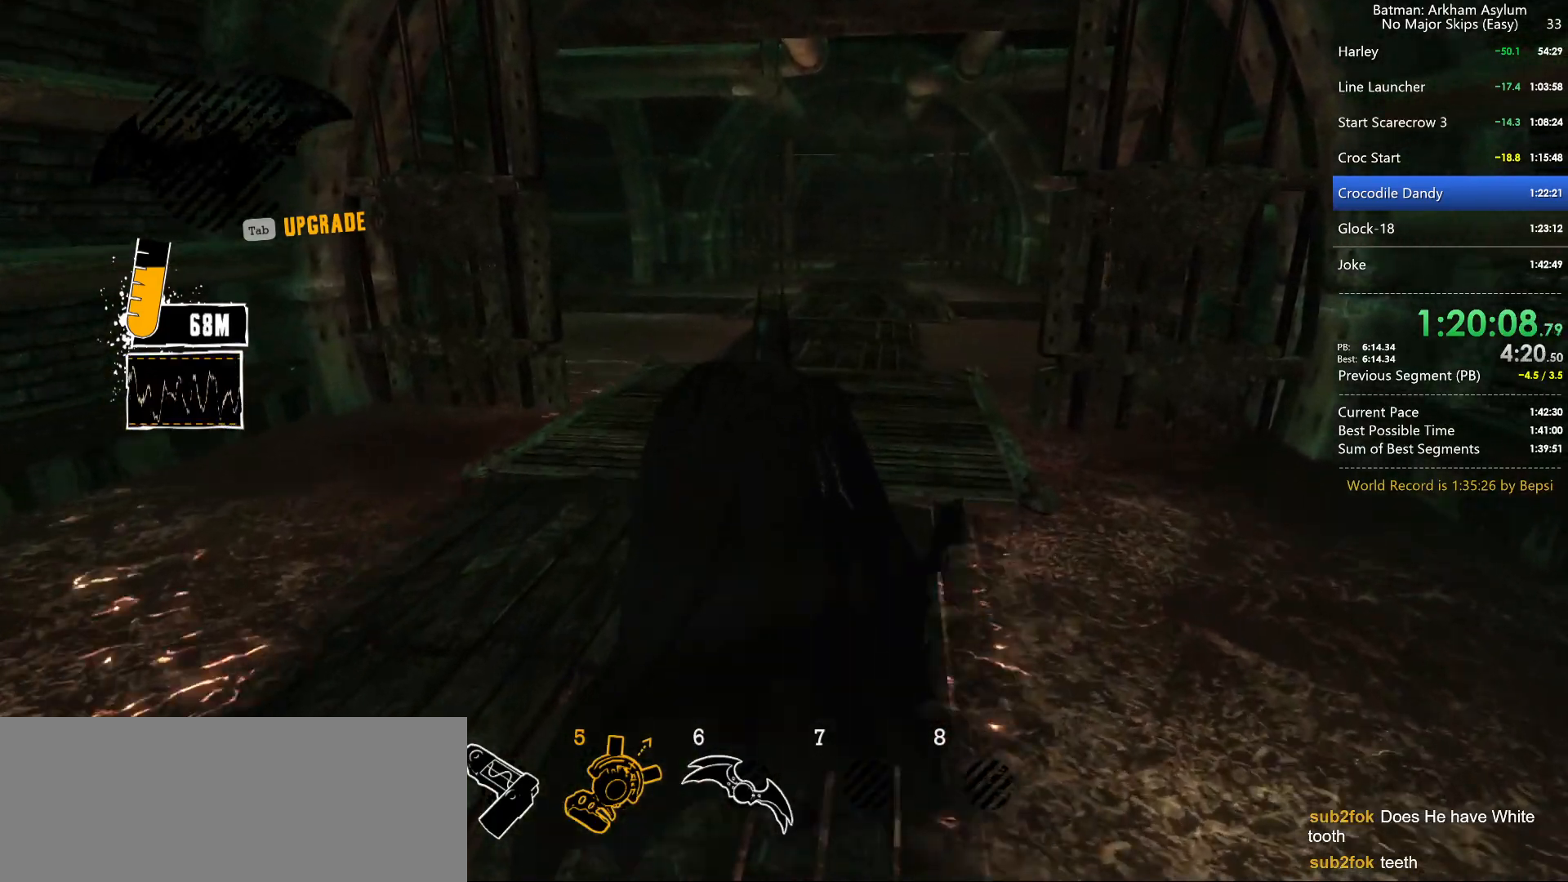
{"keys": ["d", "space", "w"], "mouse": [], "events": [[417, "d", "down"]]}
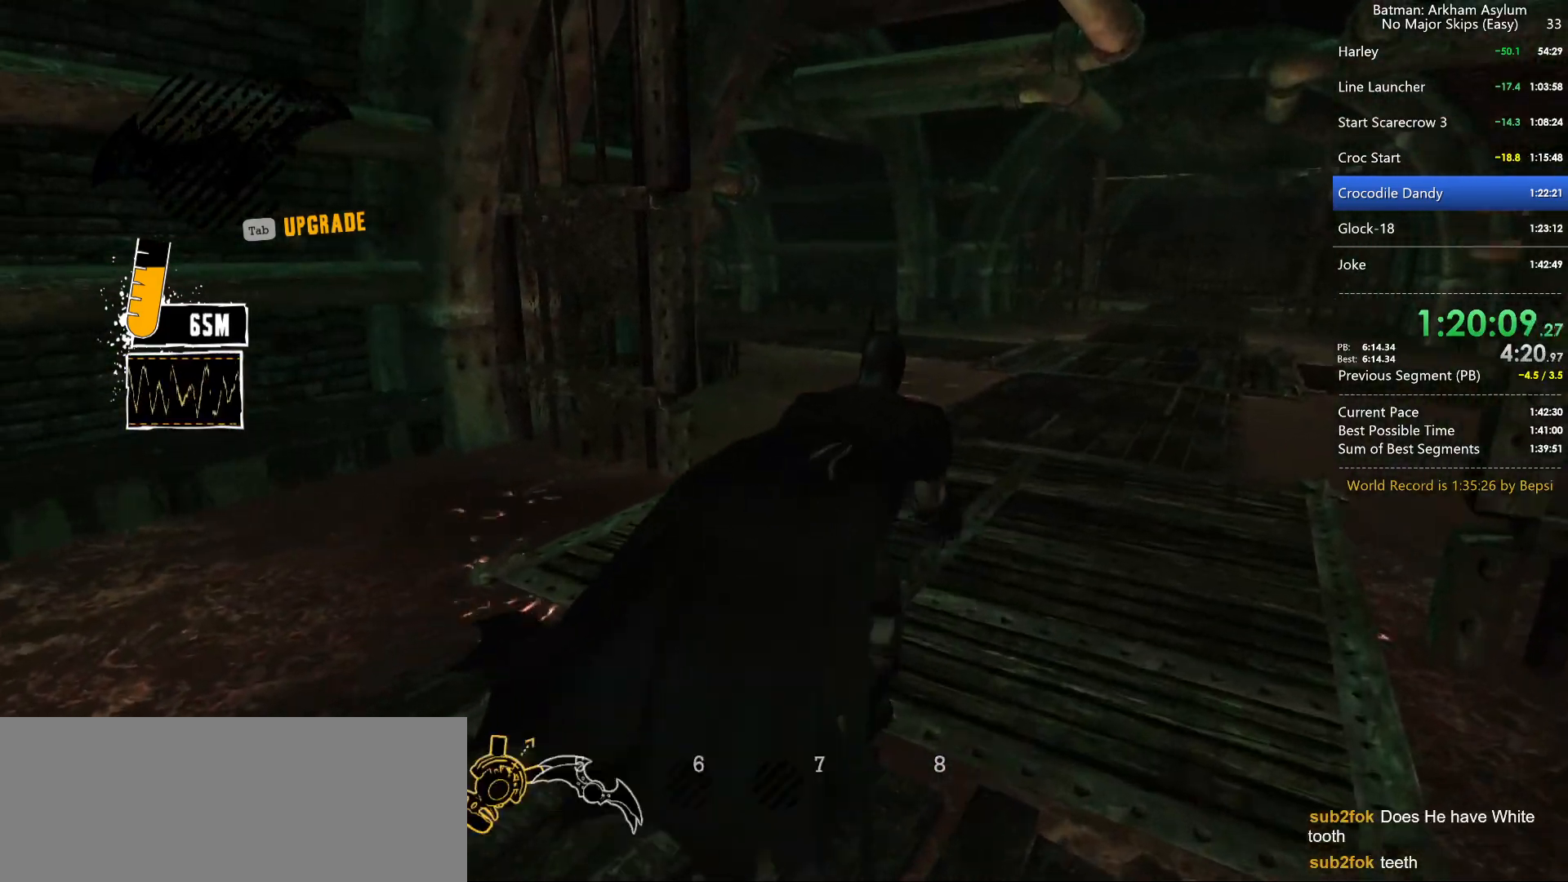
{"keys": ["d", "space", "w"], "mouse": [], "events": []}
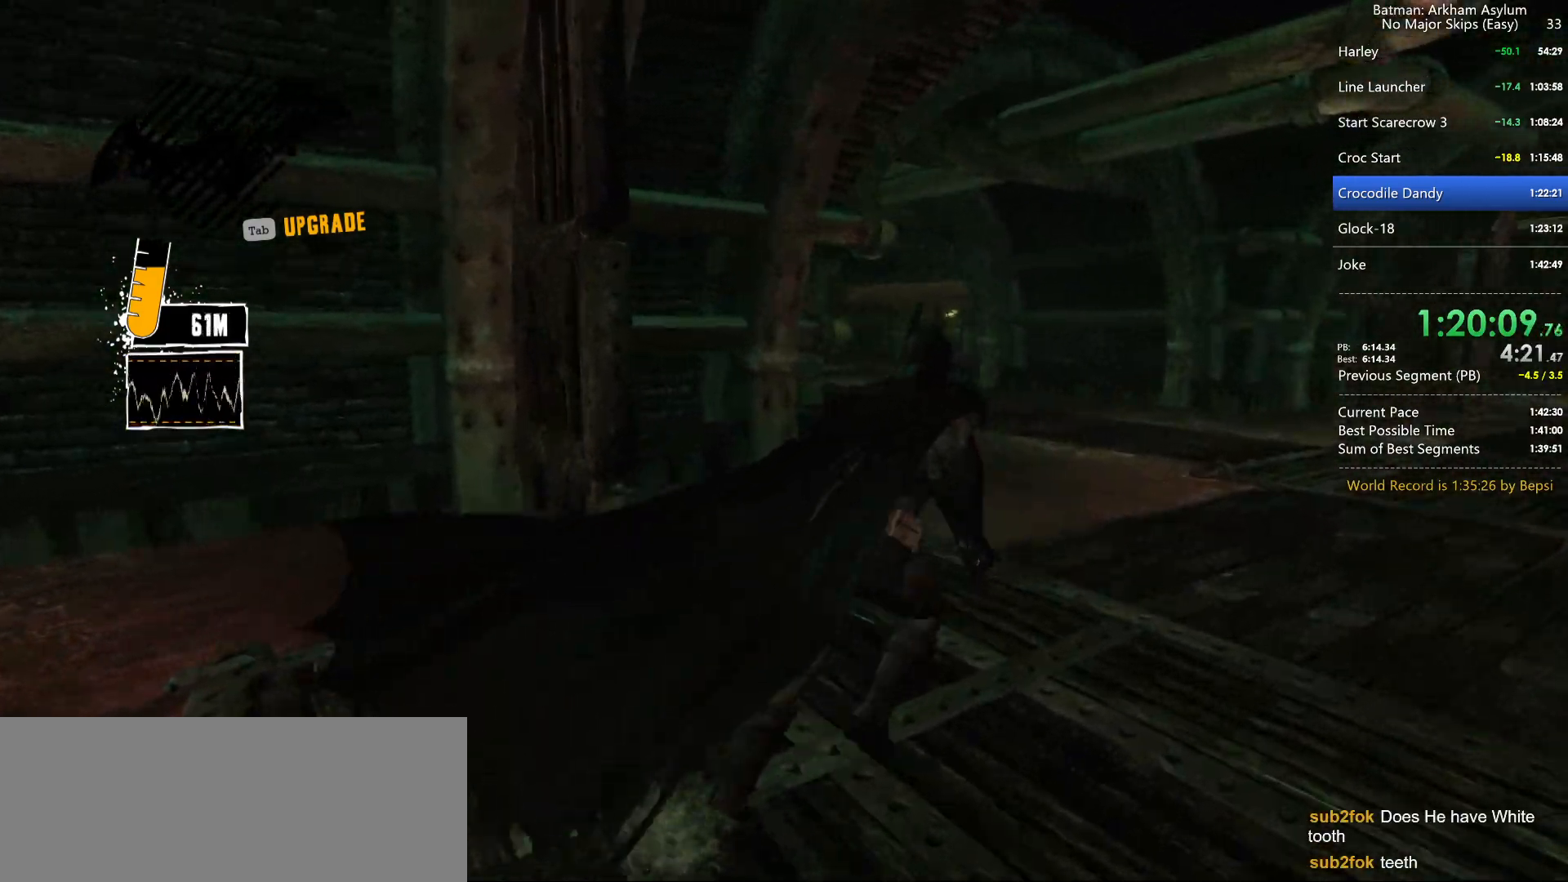
{"keys": ["d", "space"], "mouse": [], "events": [[500, "w", "up"]]}
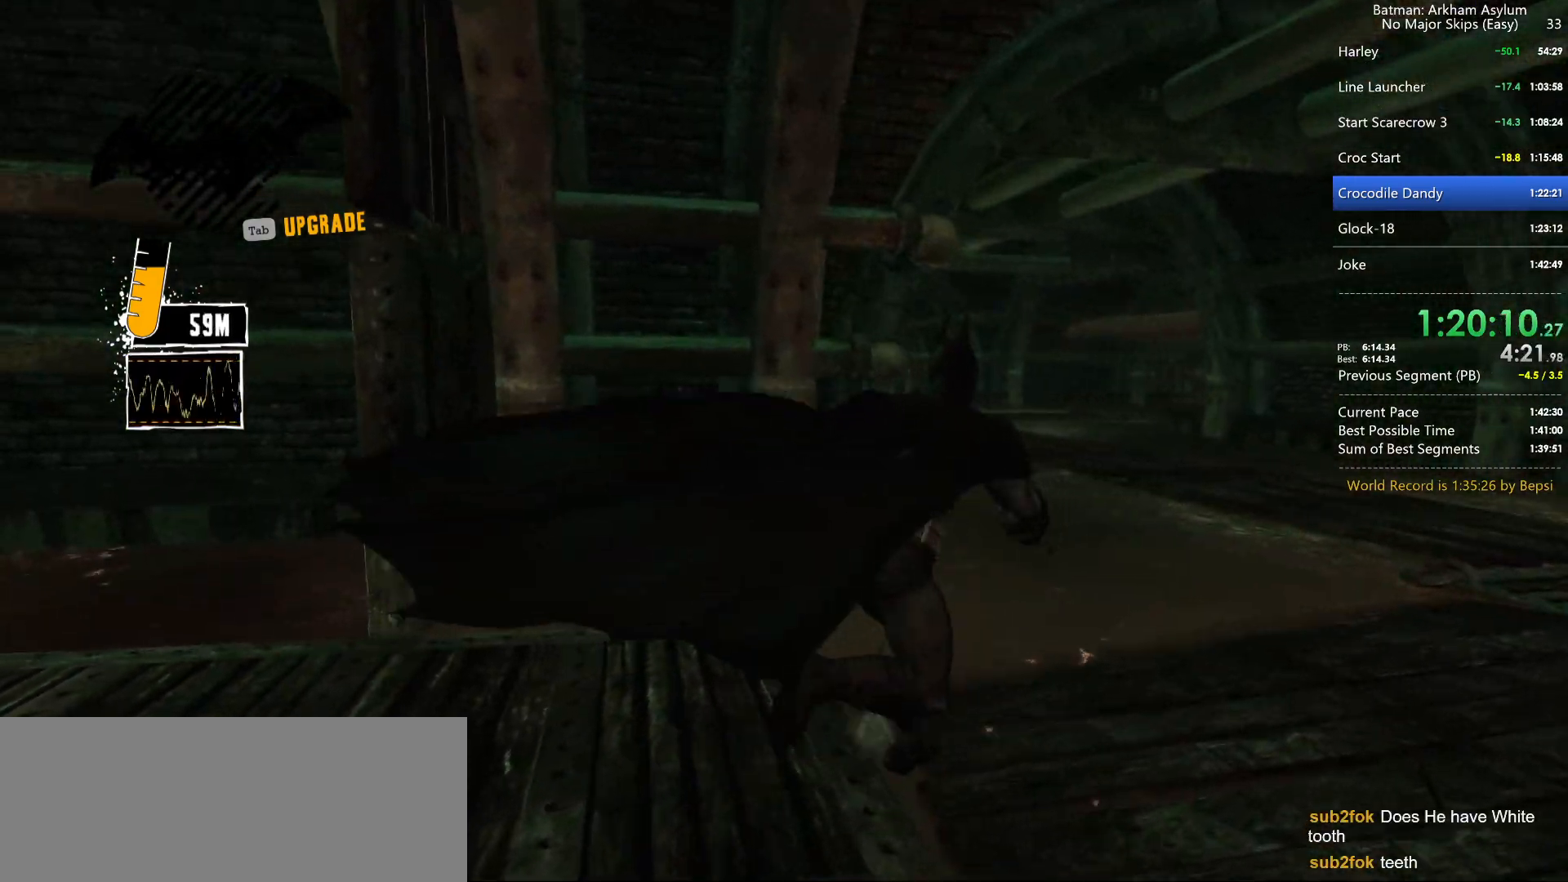
{"keys": ["d", "space"], "mouse": [], "events": []}
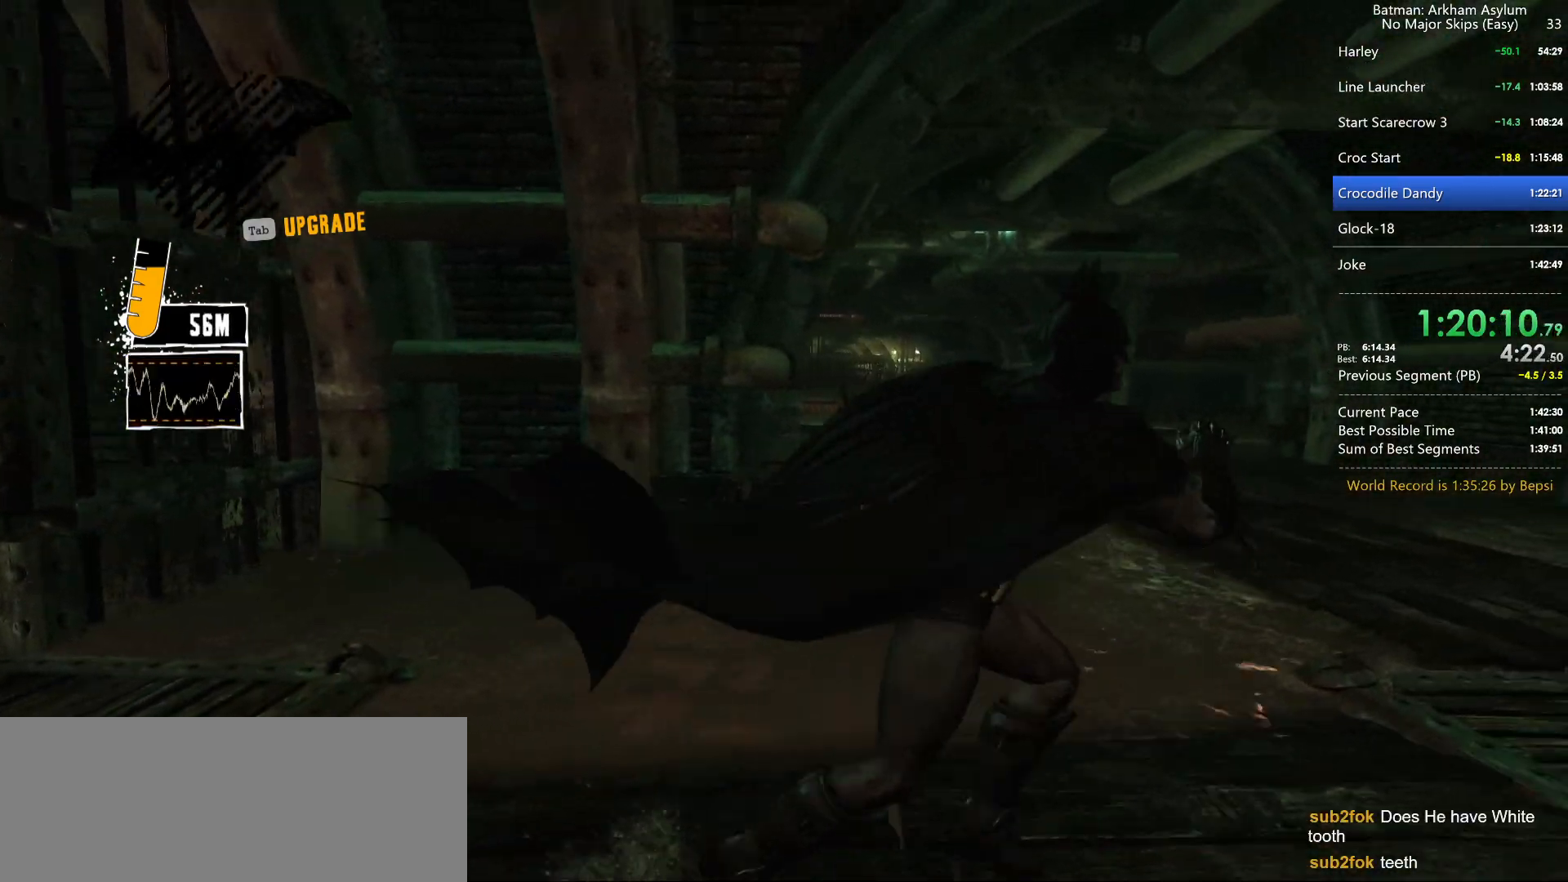
{"keys": ["d"], "mouse": ["right"], "events": [[200, "mouse_right", "down"], [200, "space", "up"]]}
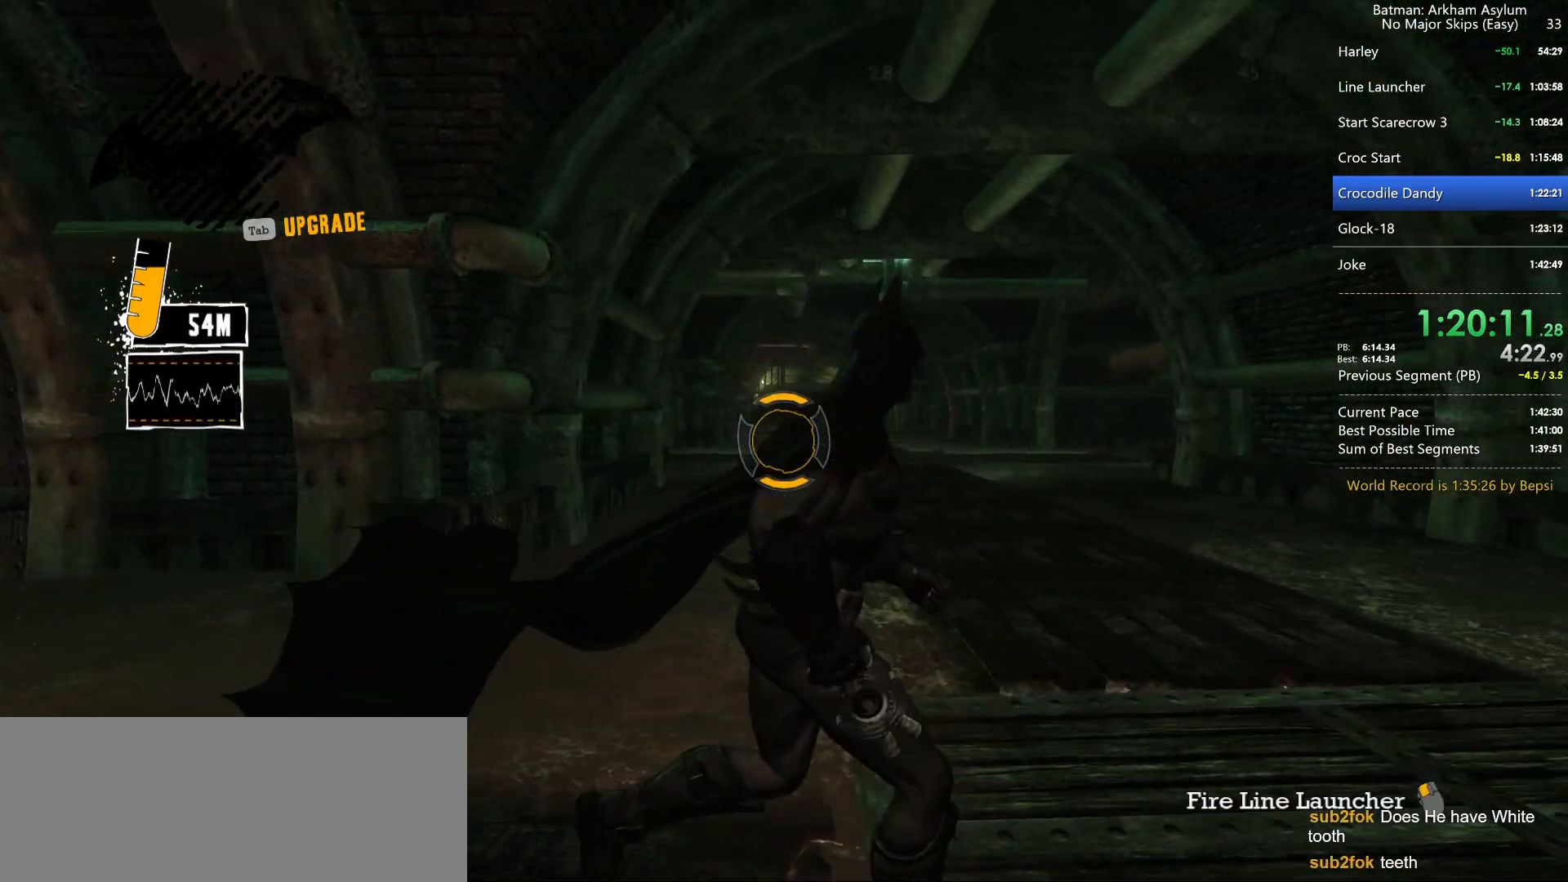
{"keys": [], "mouse": [], "events": [[134, "d", "up"], [134, "mouse_left", "down"], [300, "mouse_left", "up"], [300, "mouse_right", "up"]]}
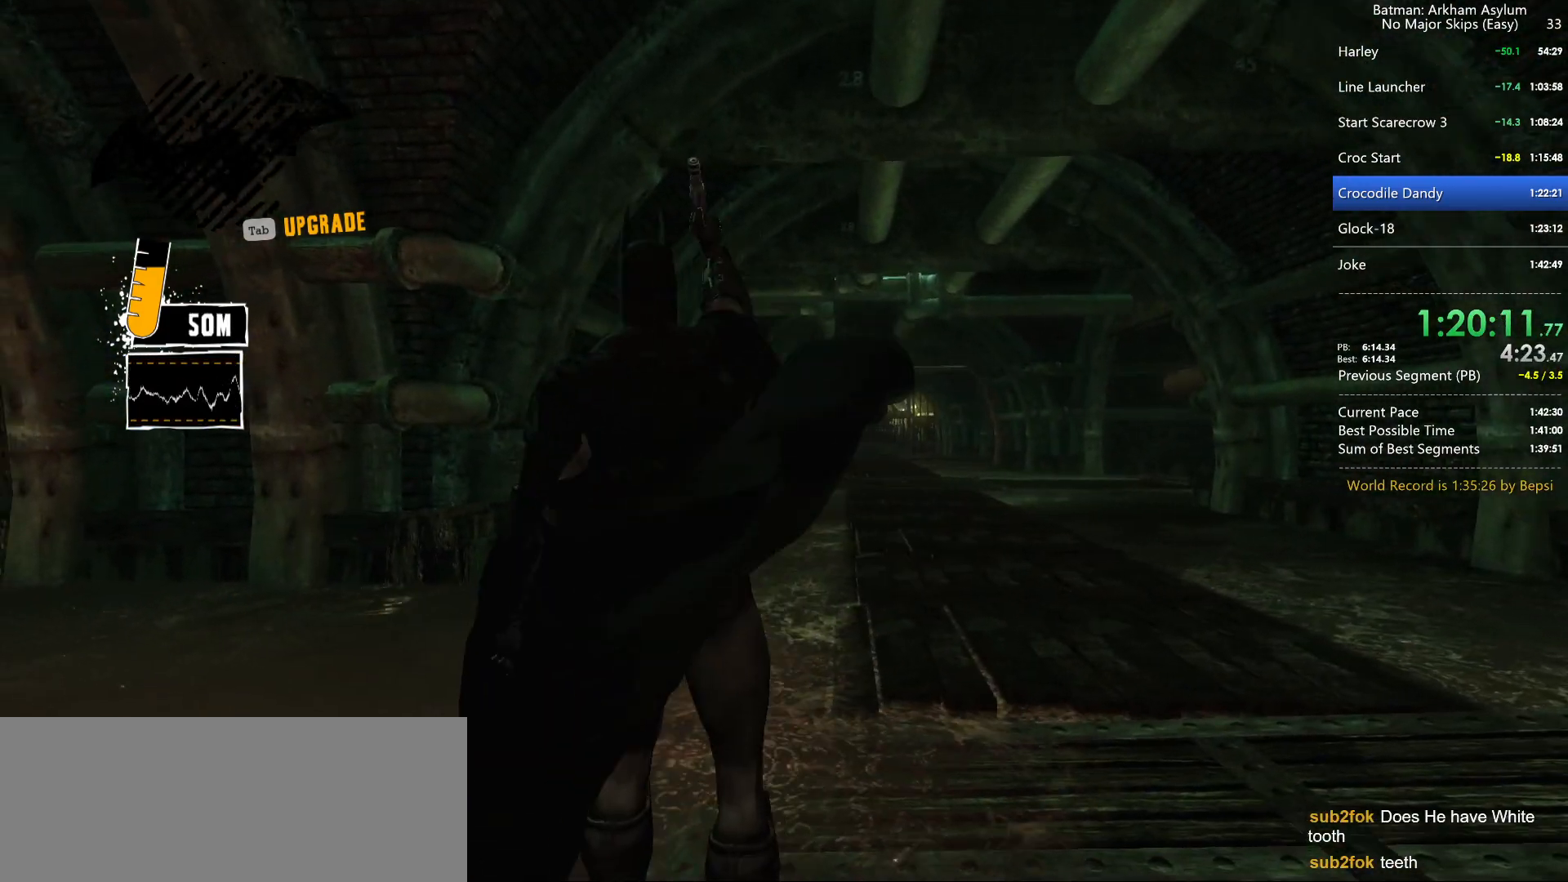
{"keys": [], "mouse": [], "events": []}
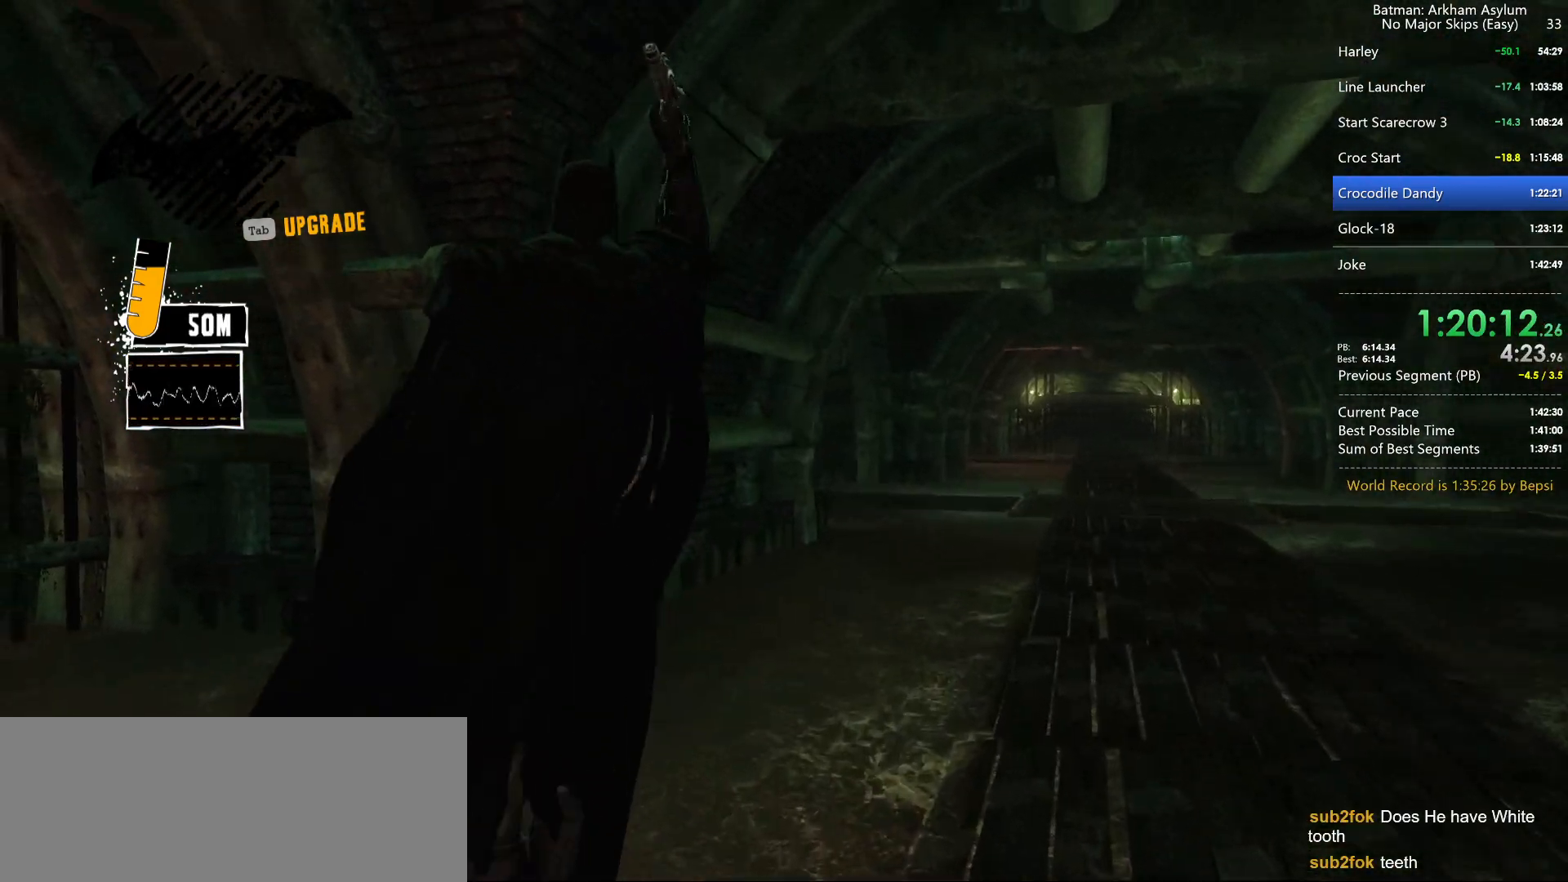
{"keys": [], "mouse": [], "events": []}
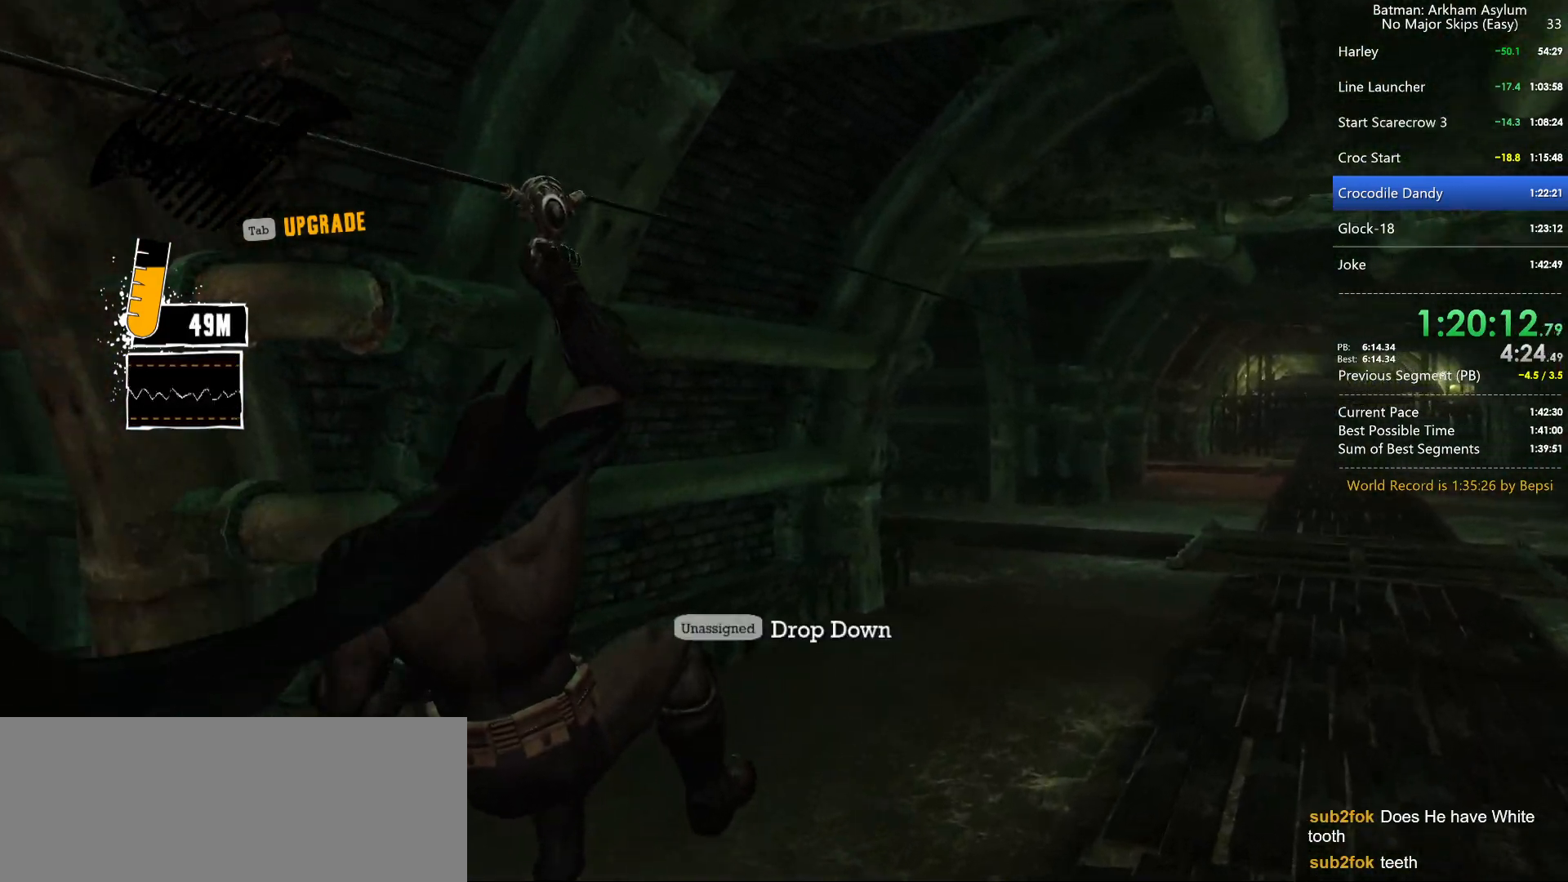
{"keys": [], "mouse": [], "events": []}
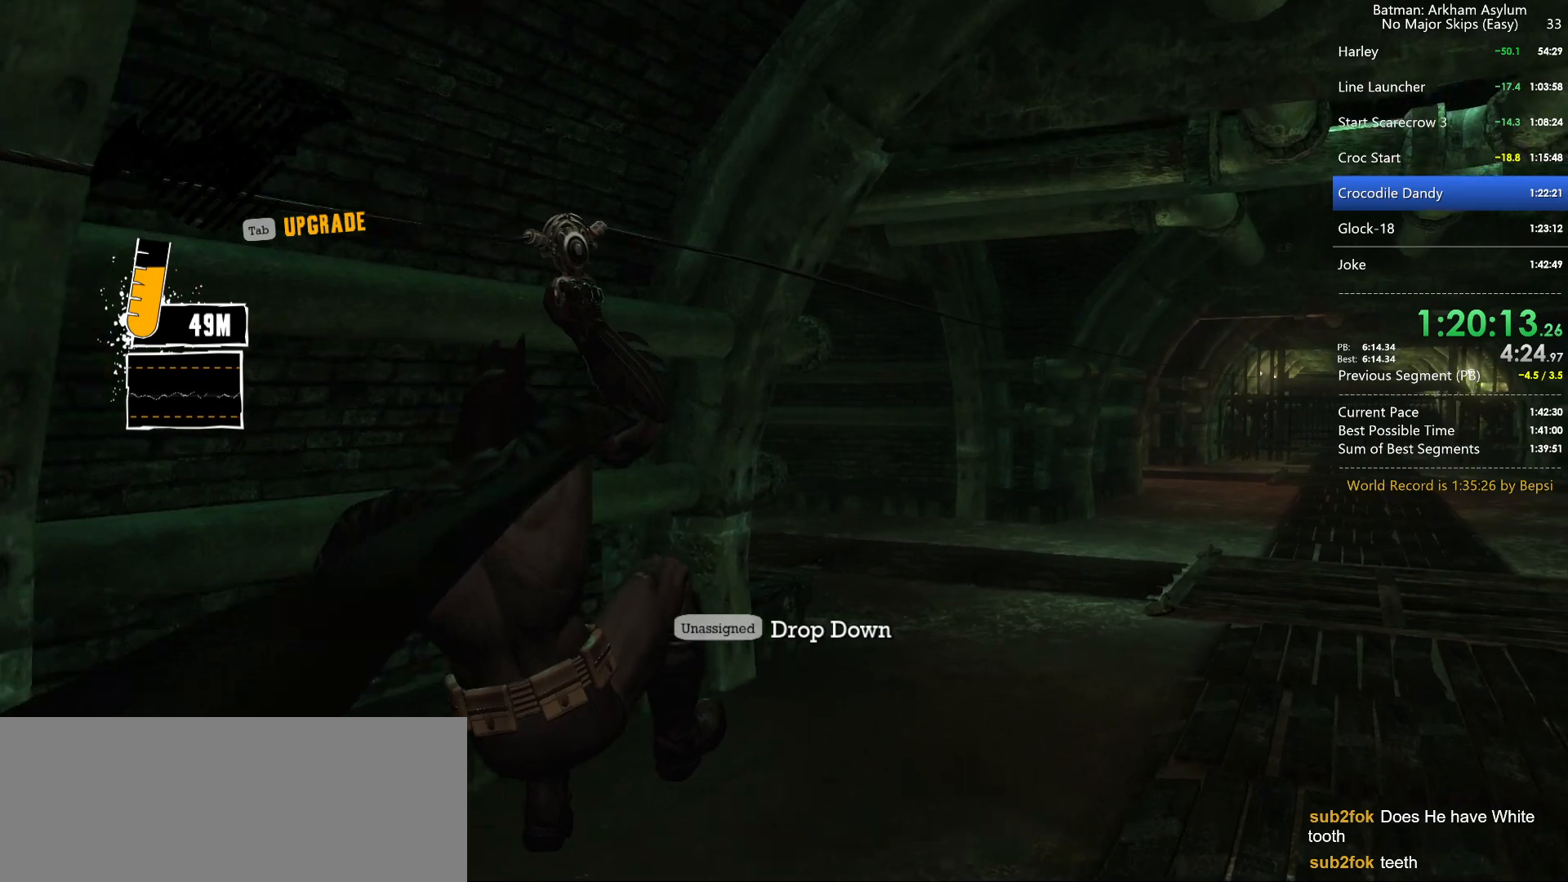
{"keys": [], "mouse": [], "events": []}
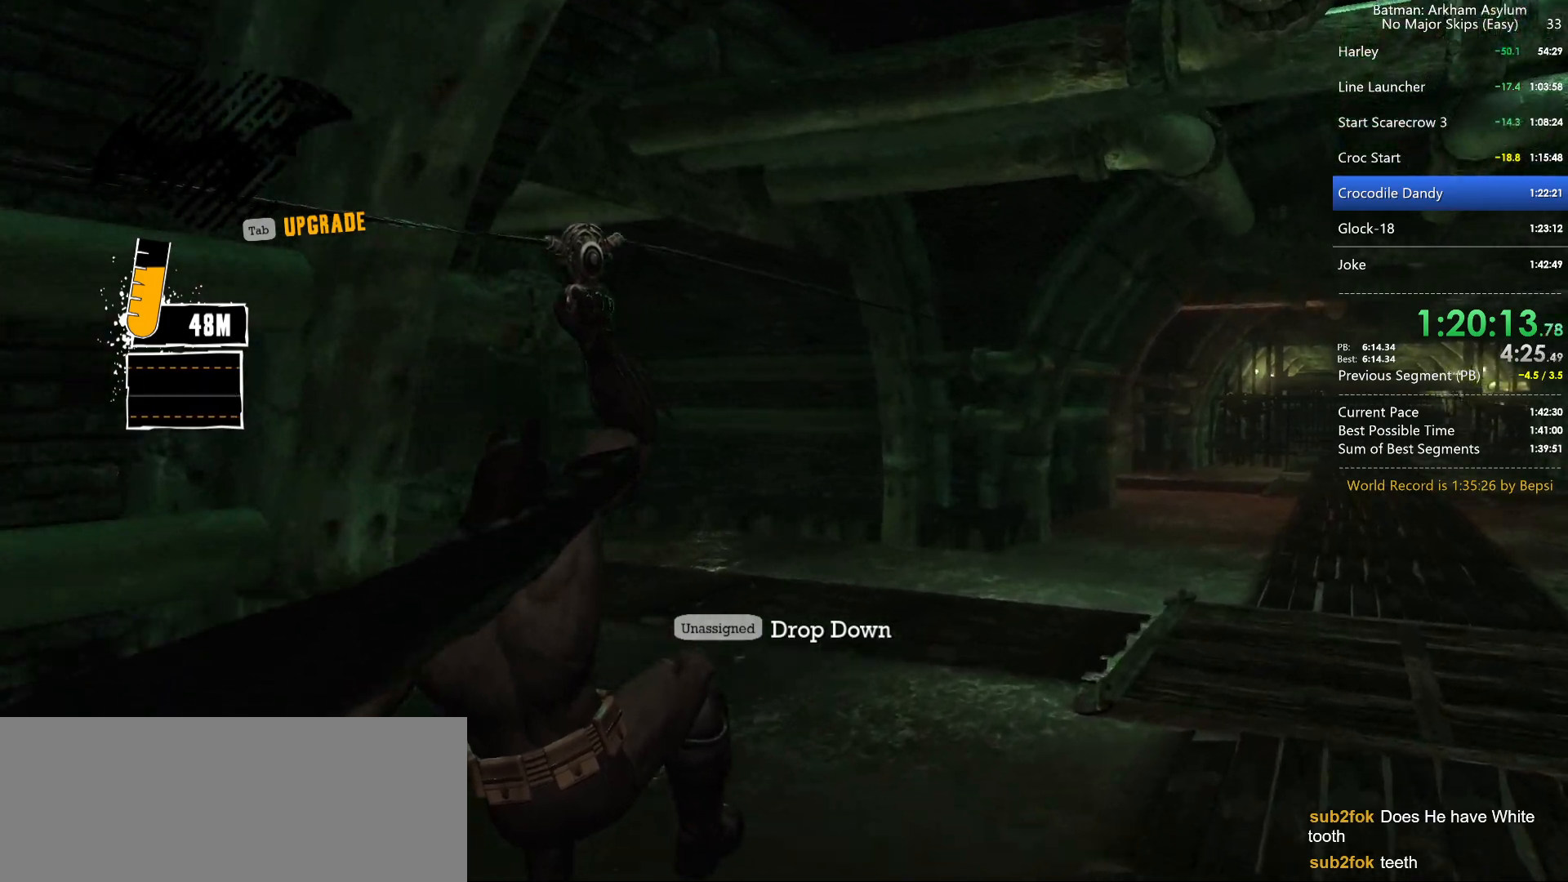
{"keys": [], "mouse": [], "events": []}
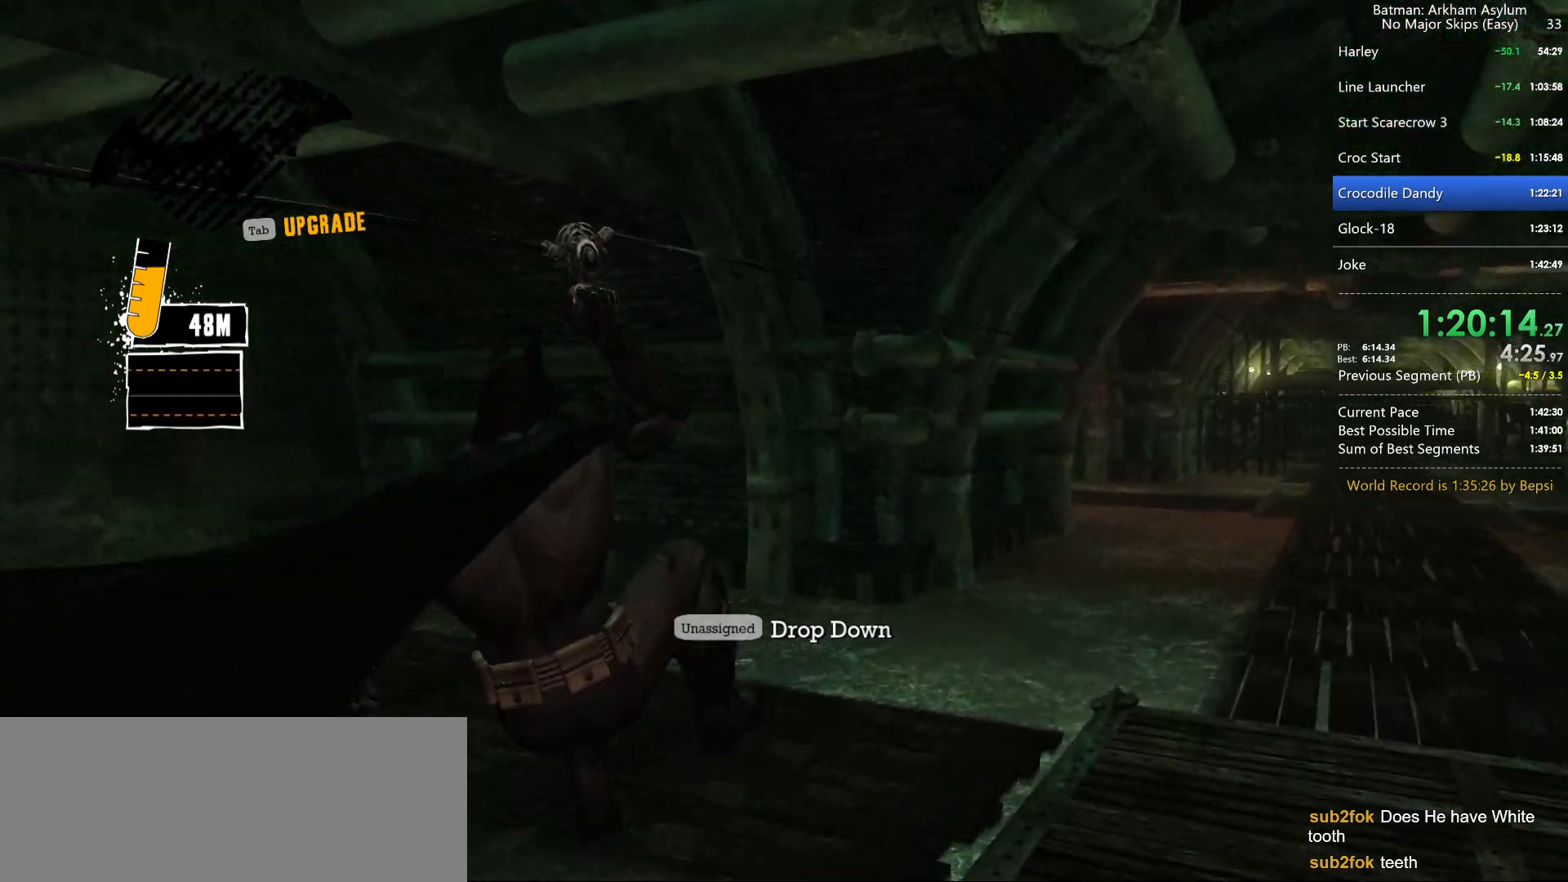
{"keys": [], "mouse": [], "events": []}
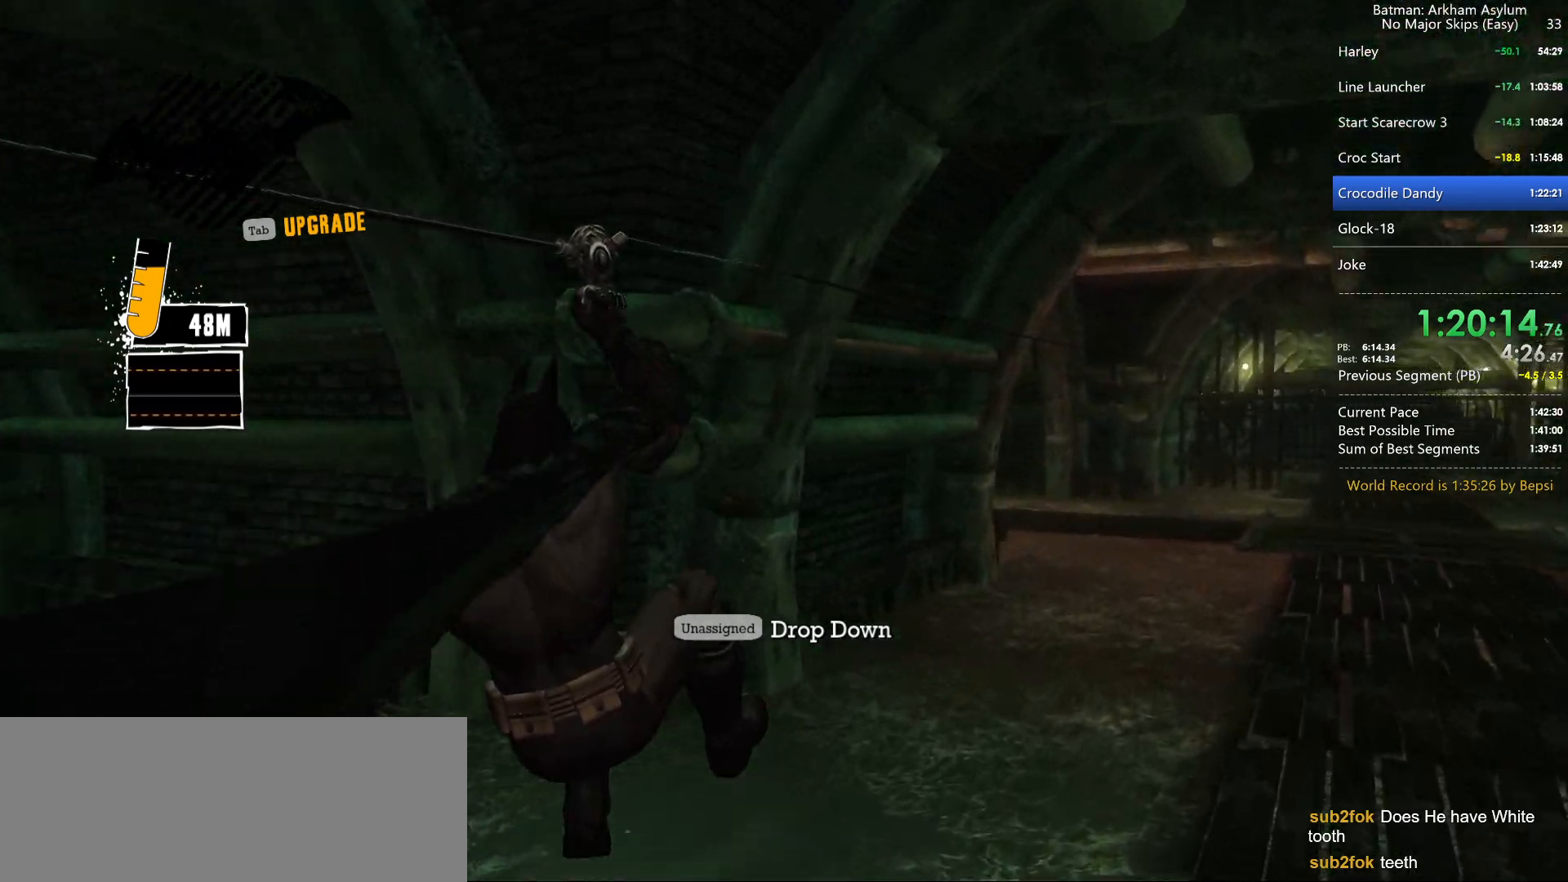
{"keys": [], "mouse": [], "events": []}
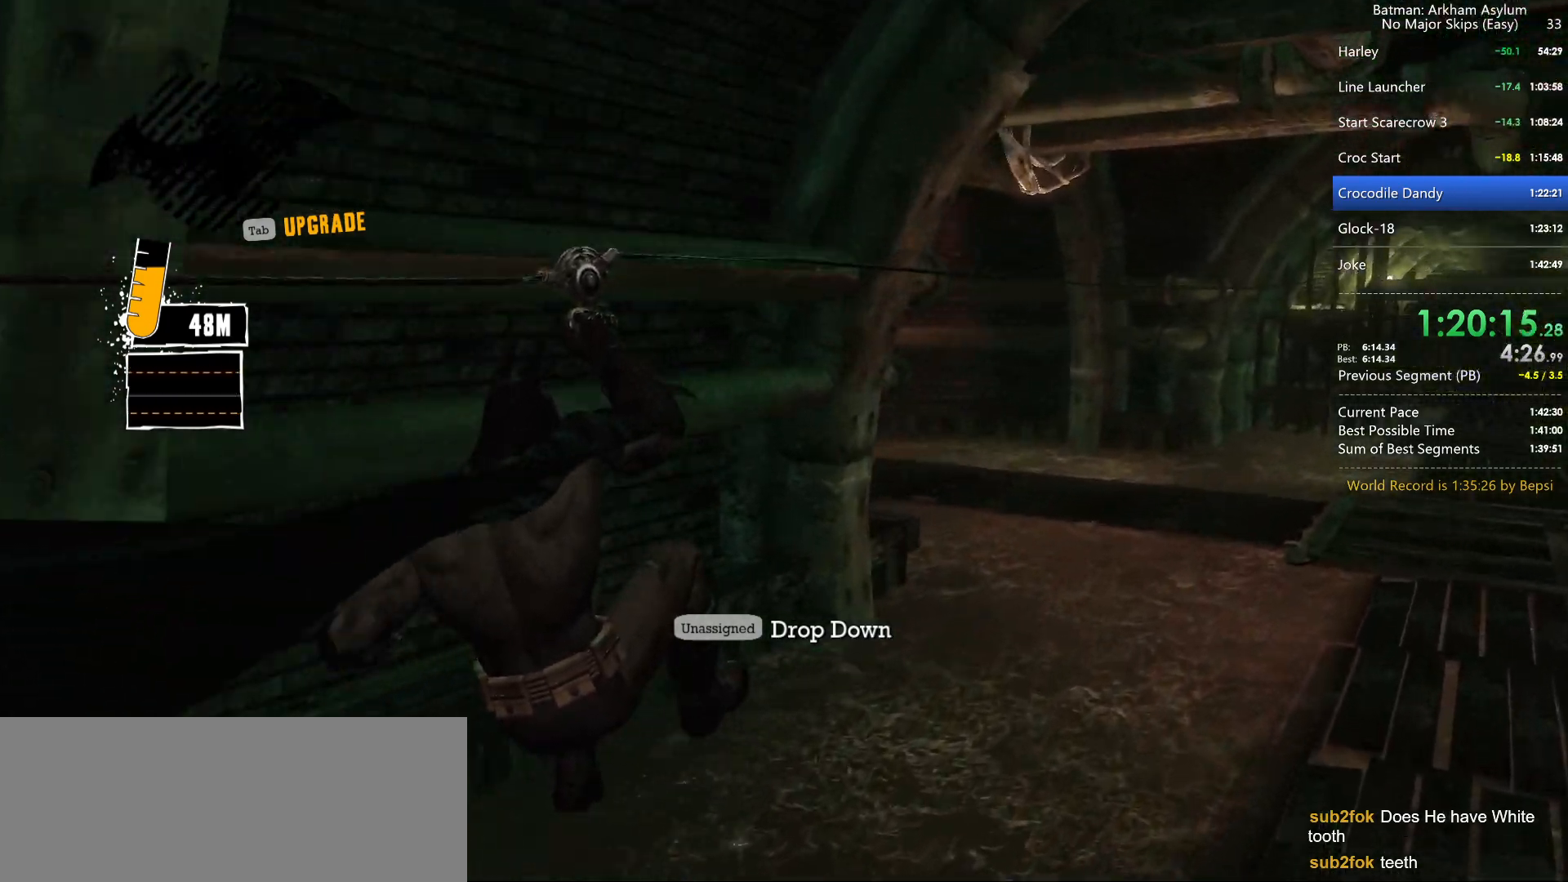
{"keys": [], "mouse": [], "events": []}
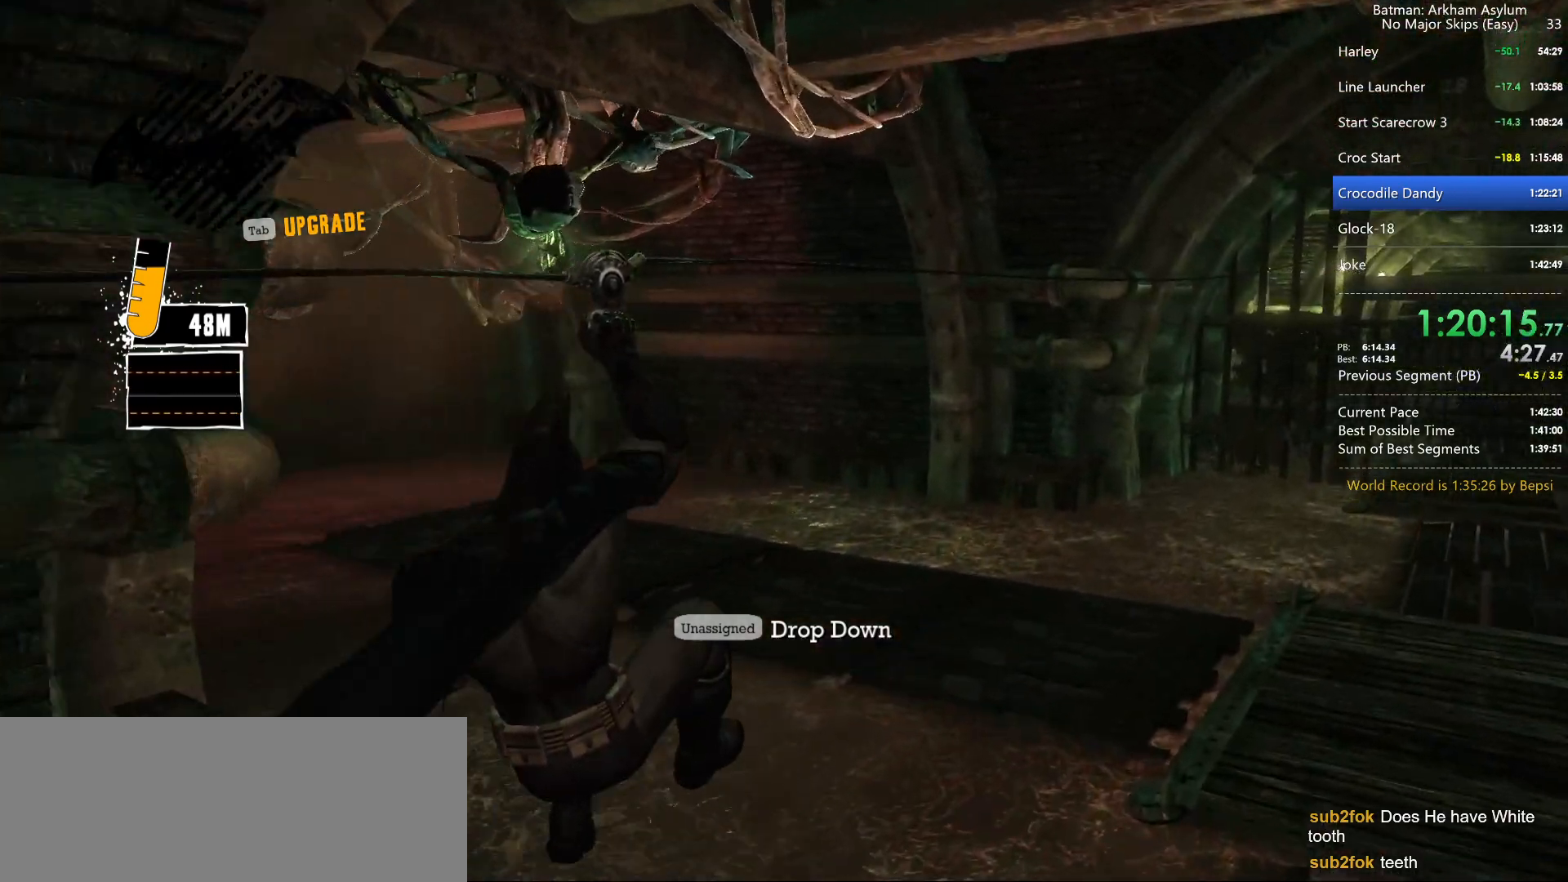
{"keys": ["w"], "mouse": [], "events": [[67, "ctrl", "down"], [167, "ctrl", "up"], [167, "w", "down"]]}
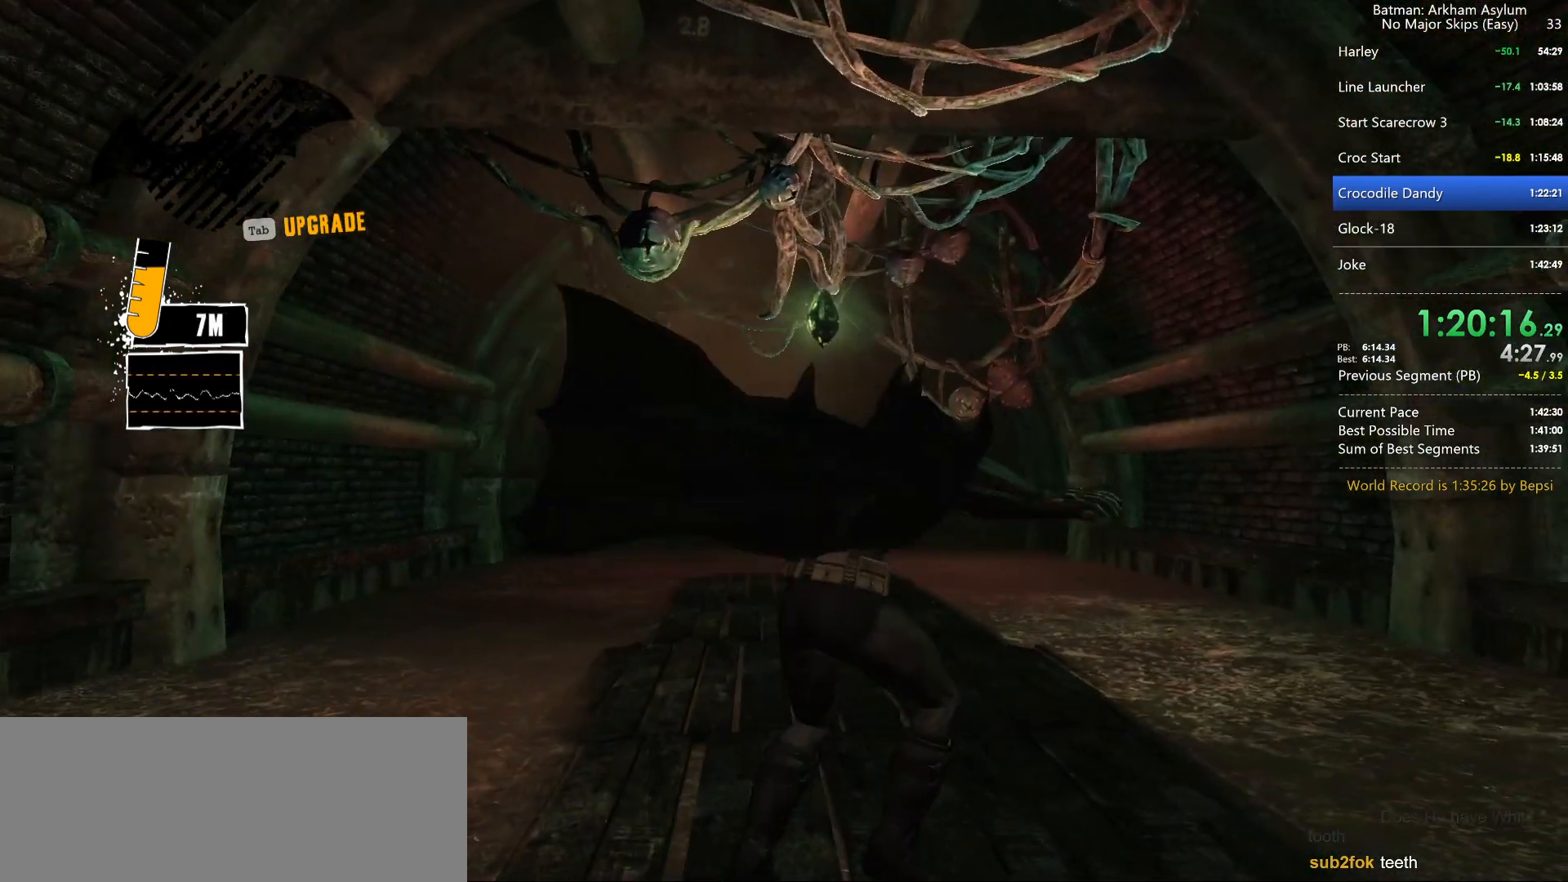
{"keys": ["w"], "mouse": [], "events": [[50, "q", "down"], [134, "q", "up"], [234, "q", "down"], [317, "q", "up"]]}
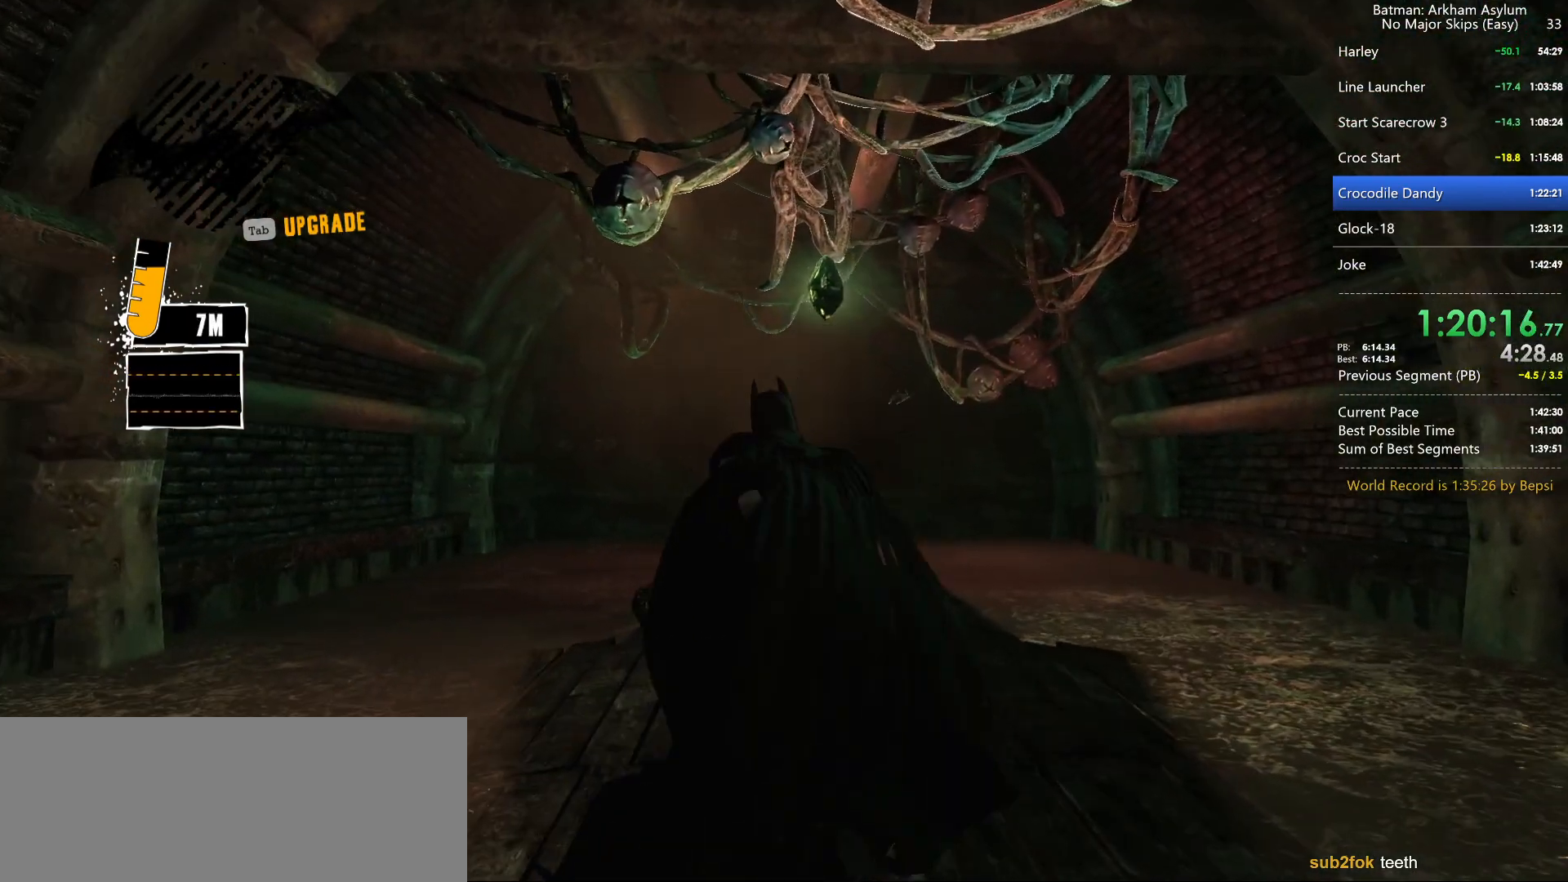
{"keys": ["space", "w"], "mouse": [], "events": [[50, "space", "down"]]}
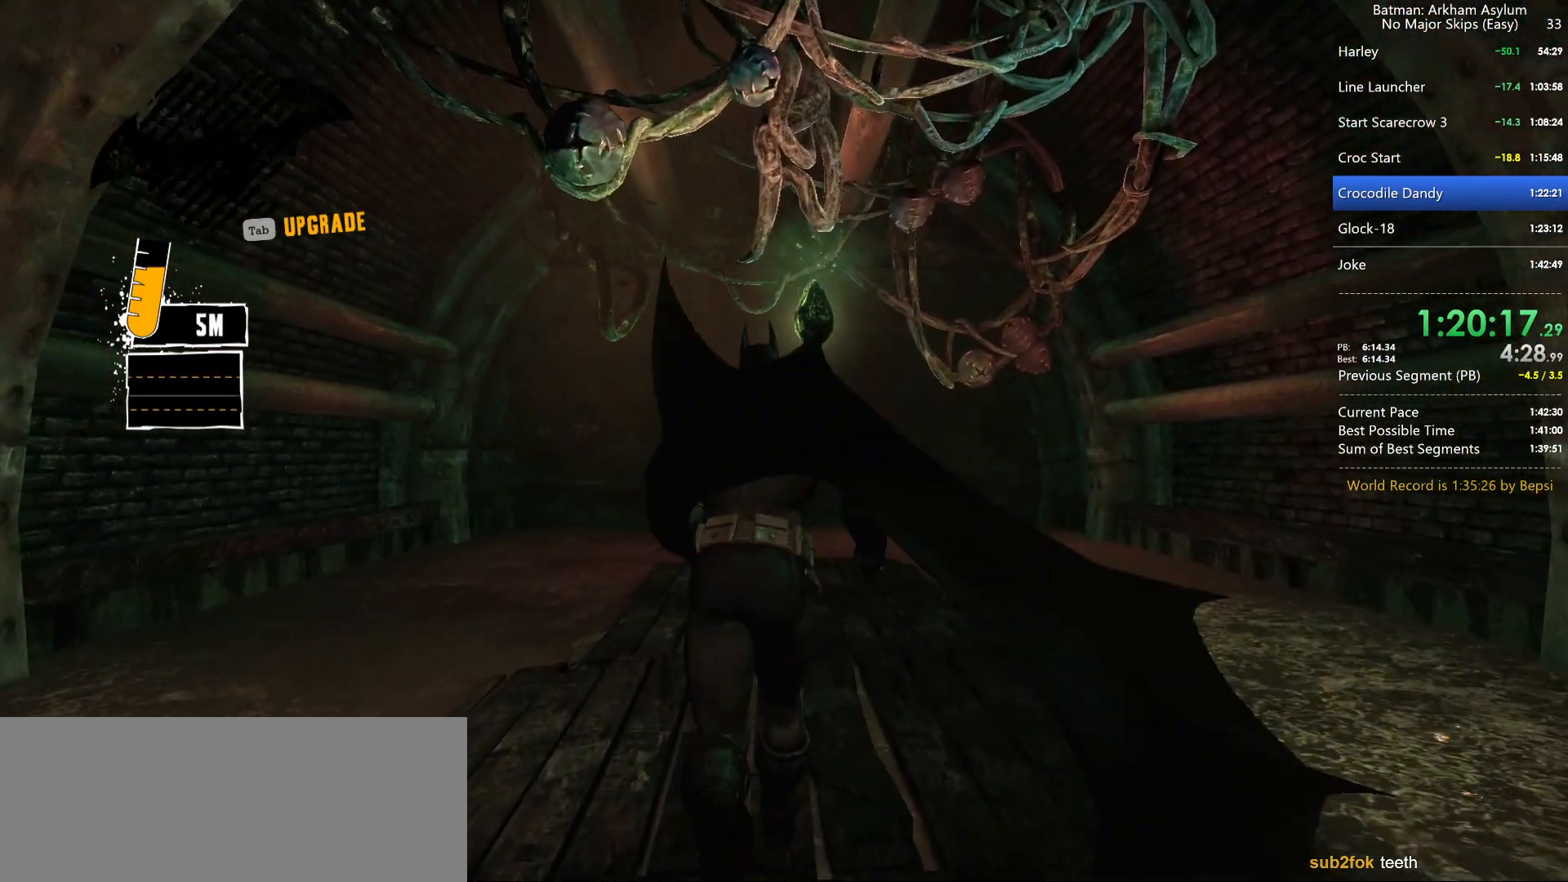
{"keys": ["w"], "mouse": [], "events": [[500, "space", "up"]]}
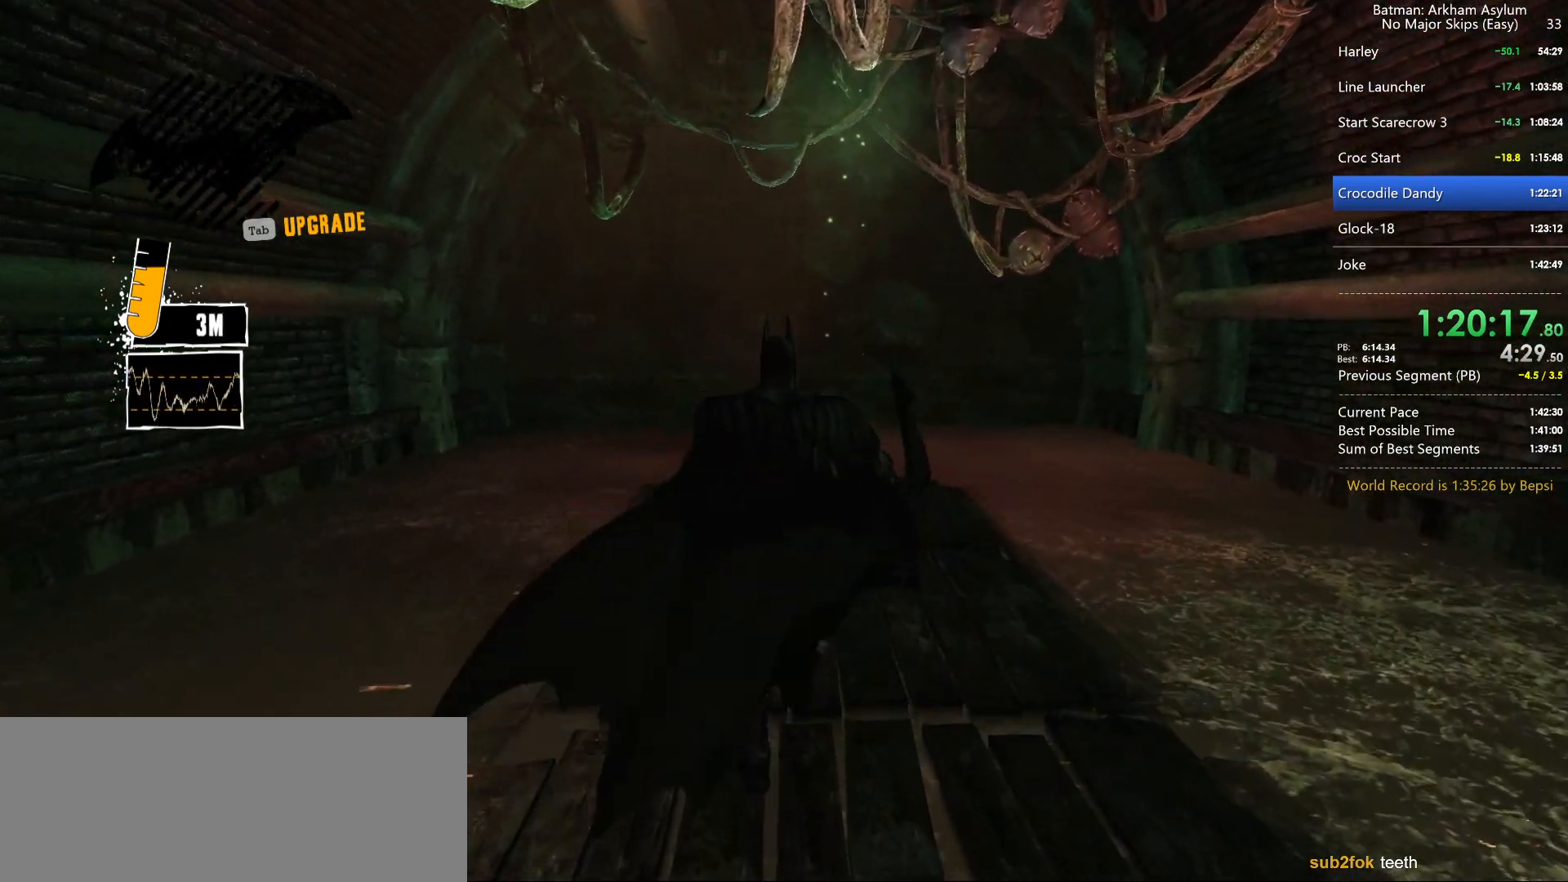
{"keys": [], "mouse": [], "events": [[467, "w", "up"]]}
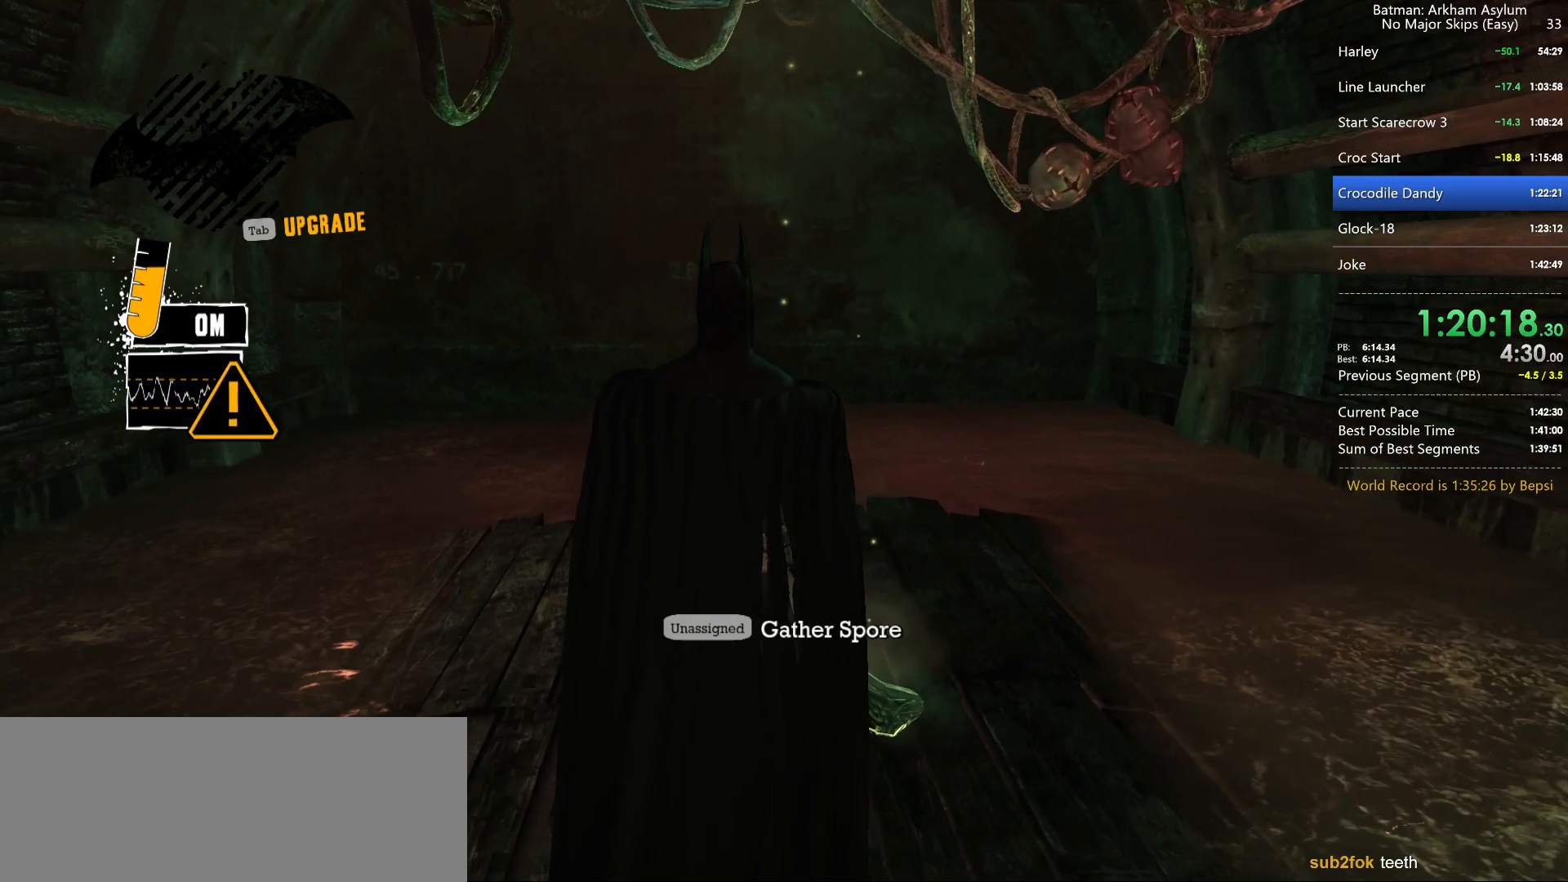
{"keys": [], "mouse": [], "events": [[17, "space", "down"], [100, "space", "up"], [200, "space", "down"], [250, "space", "up"]]}